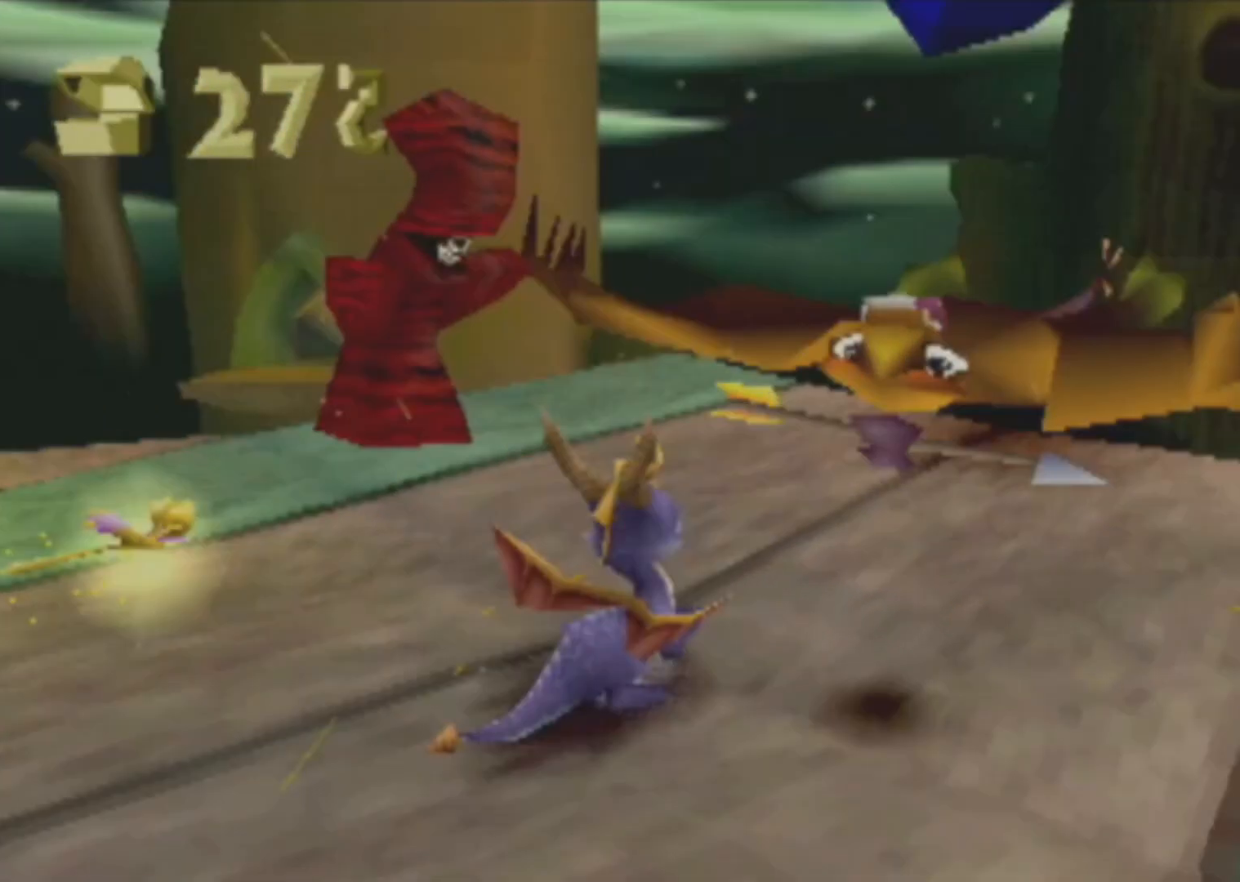
Gameplay with a controller (PlayStation layout); each line is a JSON object with the inputs held at the frame after it. "events" lists button and stick changes between this image and that frame as [ms after this image, input, new state], when the widget could be followed in between. Not read: DPAD_UP L3 R3 right_stick.
{"buttons": ["R2"], "left_stick": "center", "events": [[117, "left_stick", "center"]]}
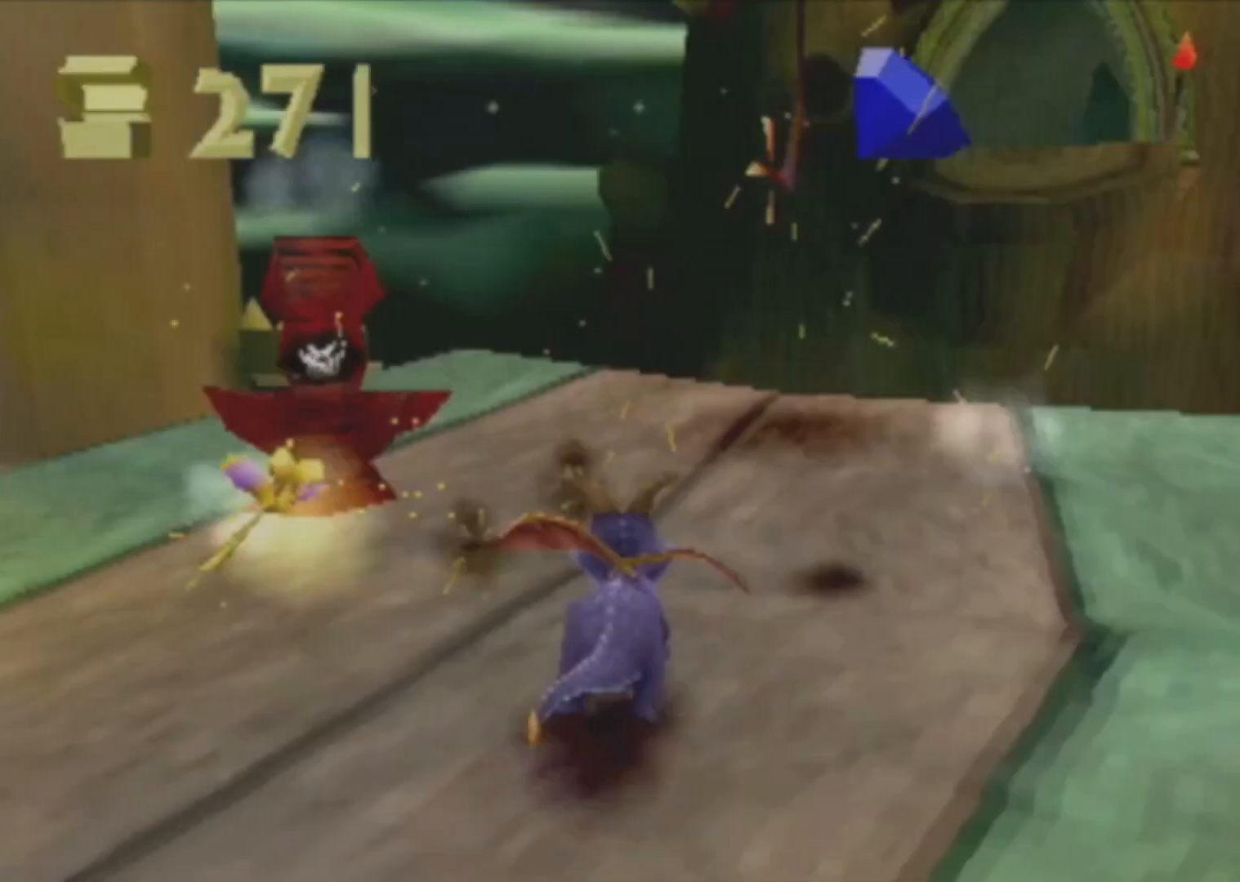
{"buttons": ["R2"], "left_stick": "center", "events": []}
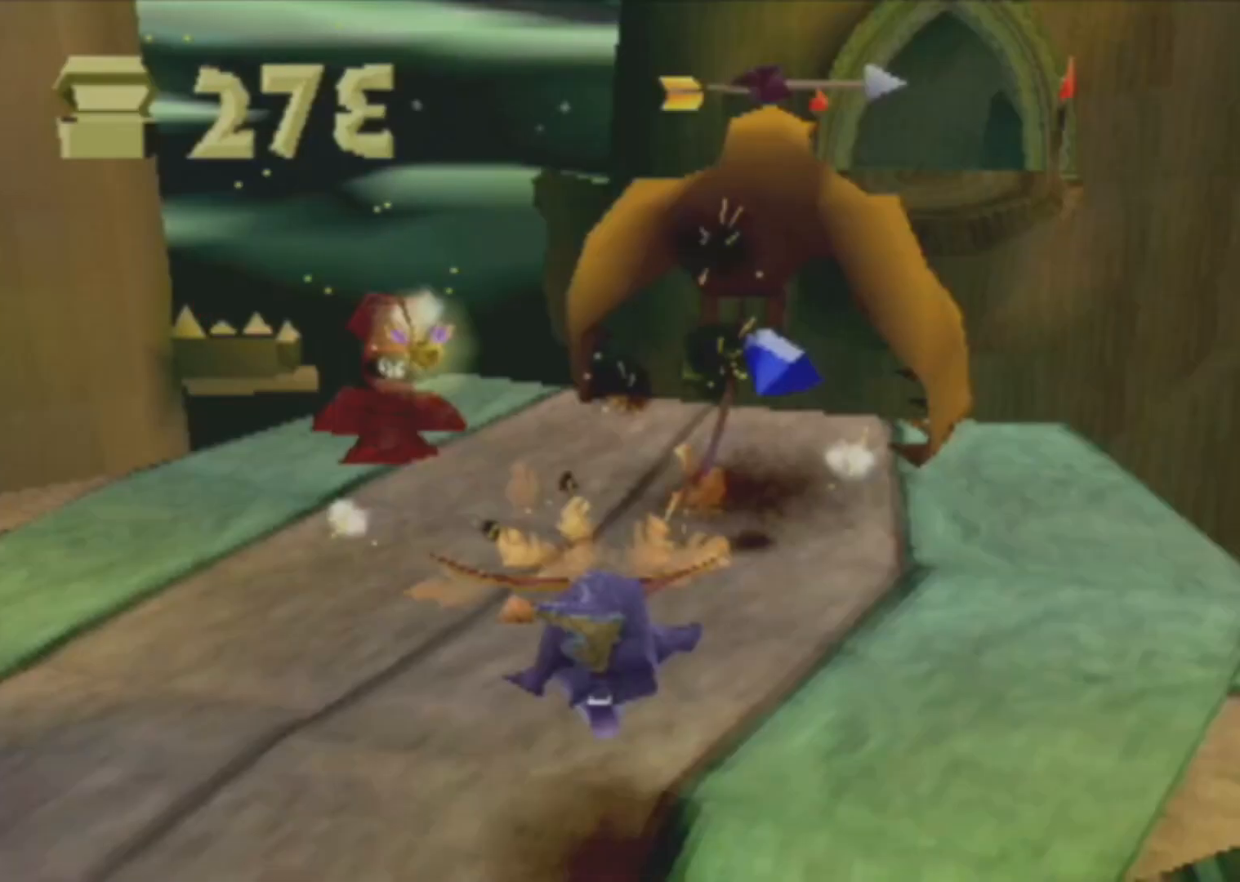
{"buttons": ["SQUARE"], "left_stick": "right", "events": [[167, "R2", "up"], [167, "SQUARE", "down"], [501, "left_stick", "right"]]}
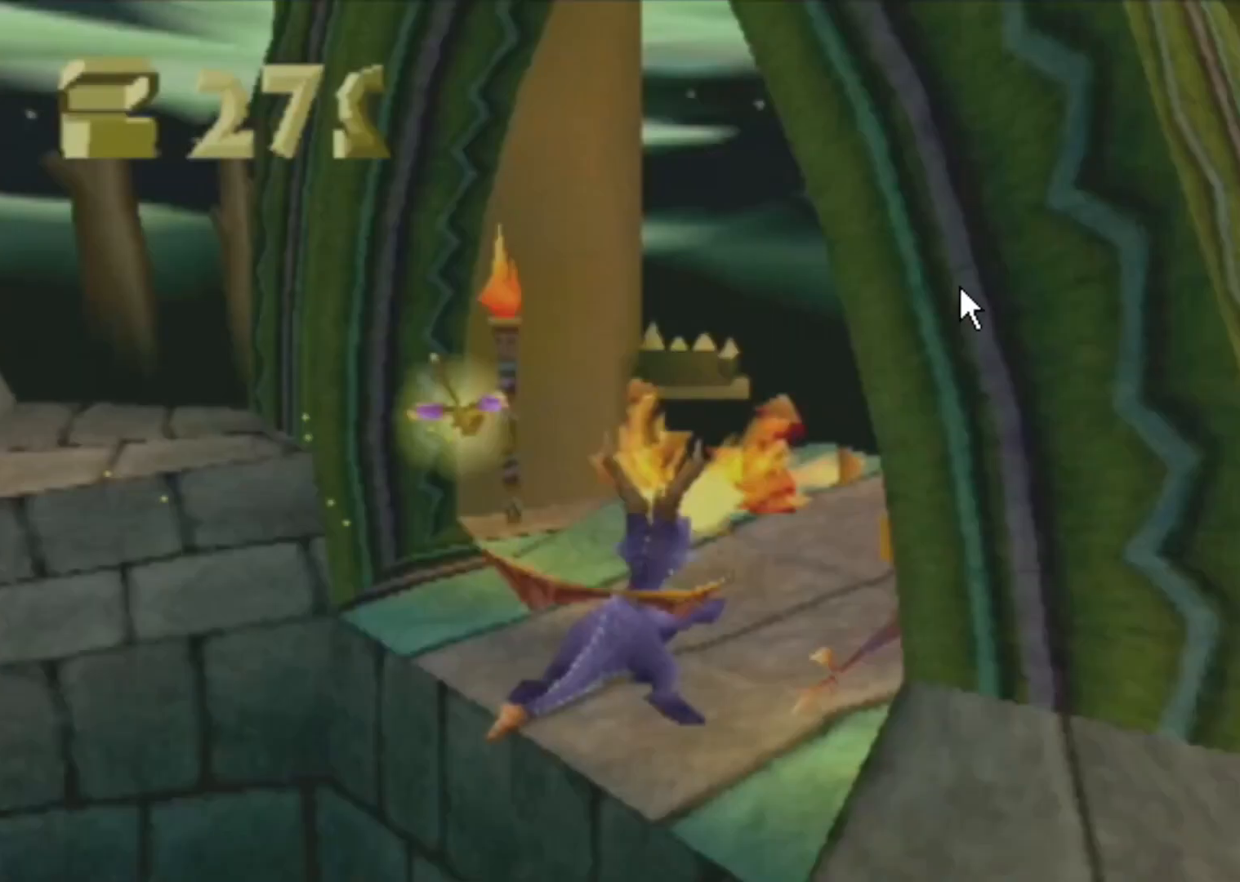
{"buttons": ["SQUARE"], "left_stick": "right", "events": []}
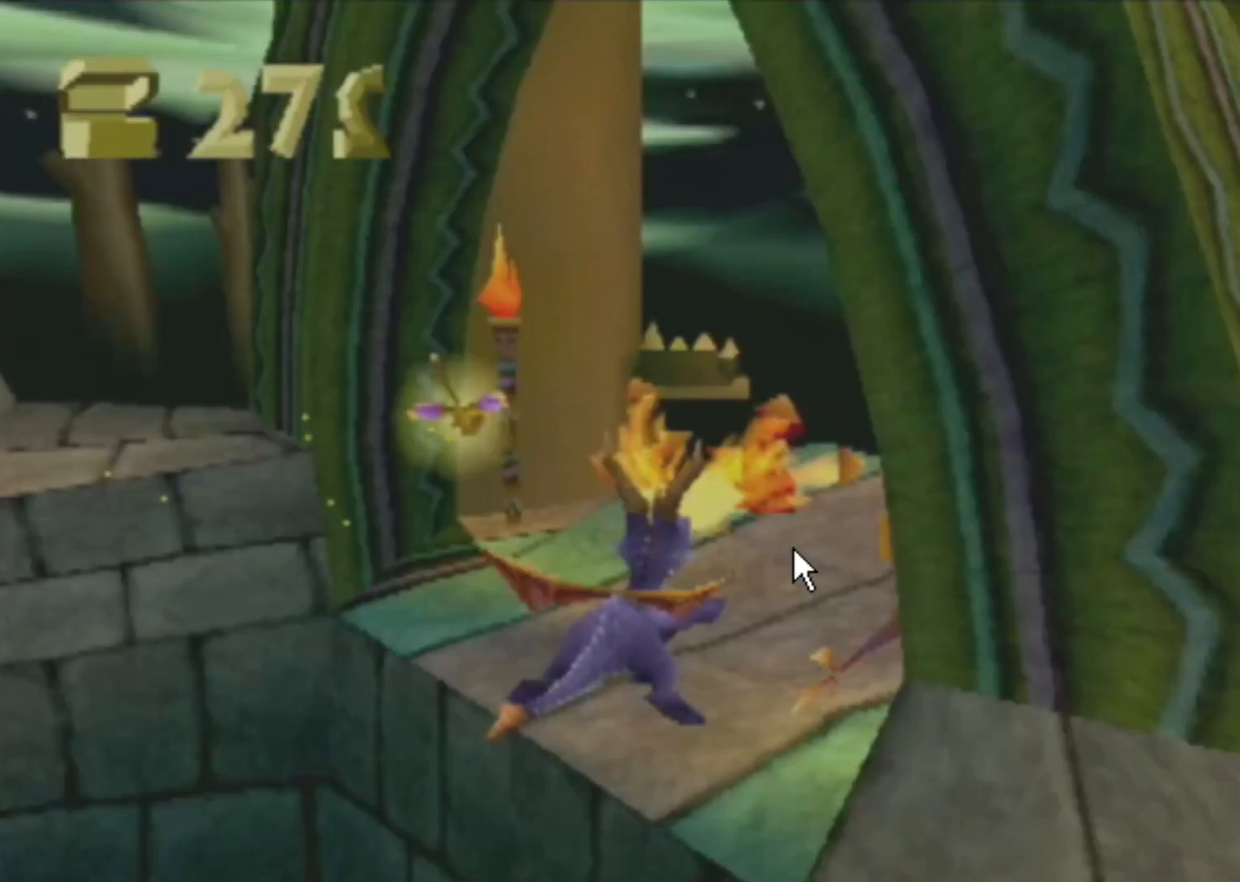
{"buttons": ["SQUARE"], "left_stick": "right", "events": []}
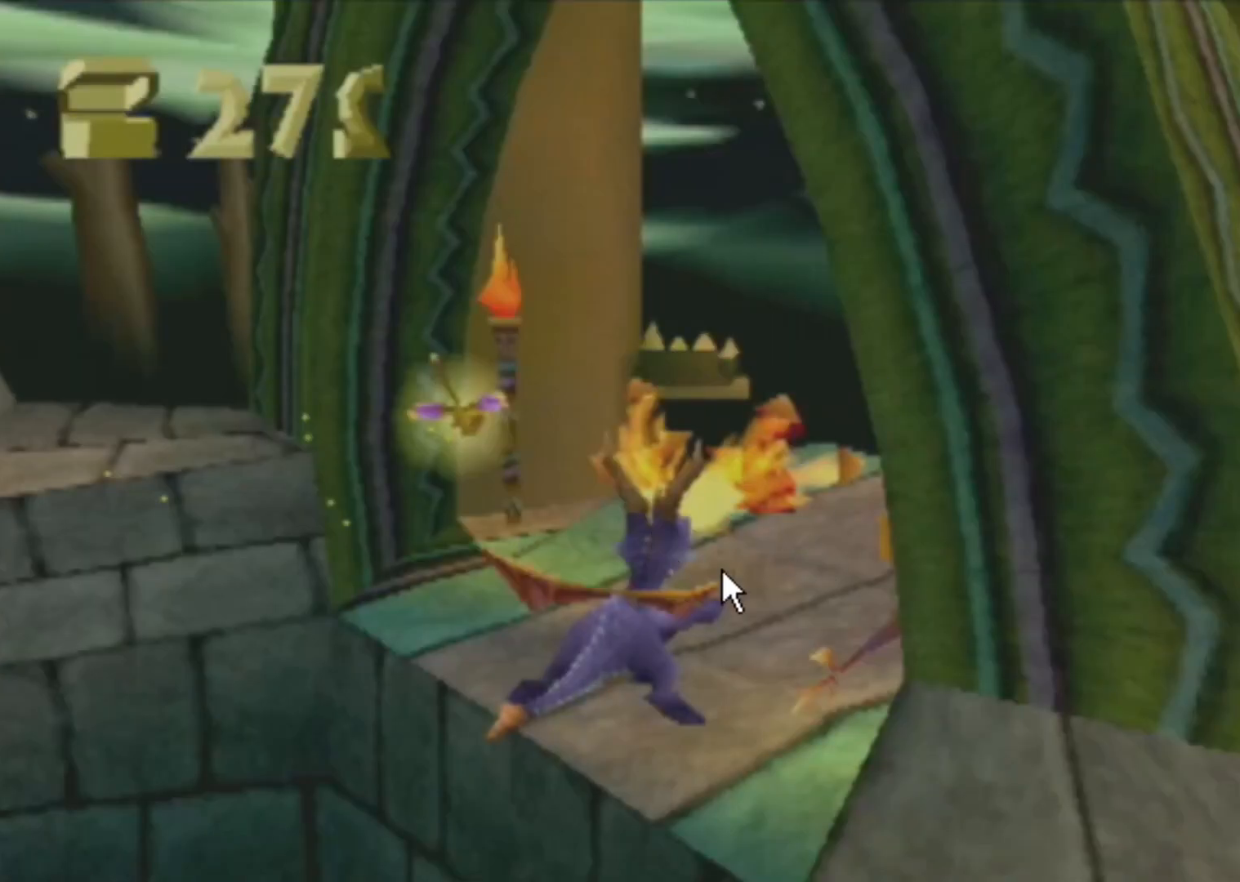
{"buttons": ["SQUARE"], "left_stick": "right", "events": []}
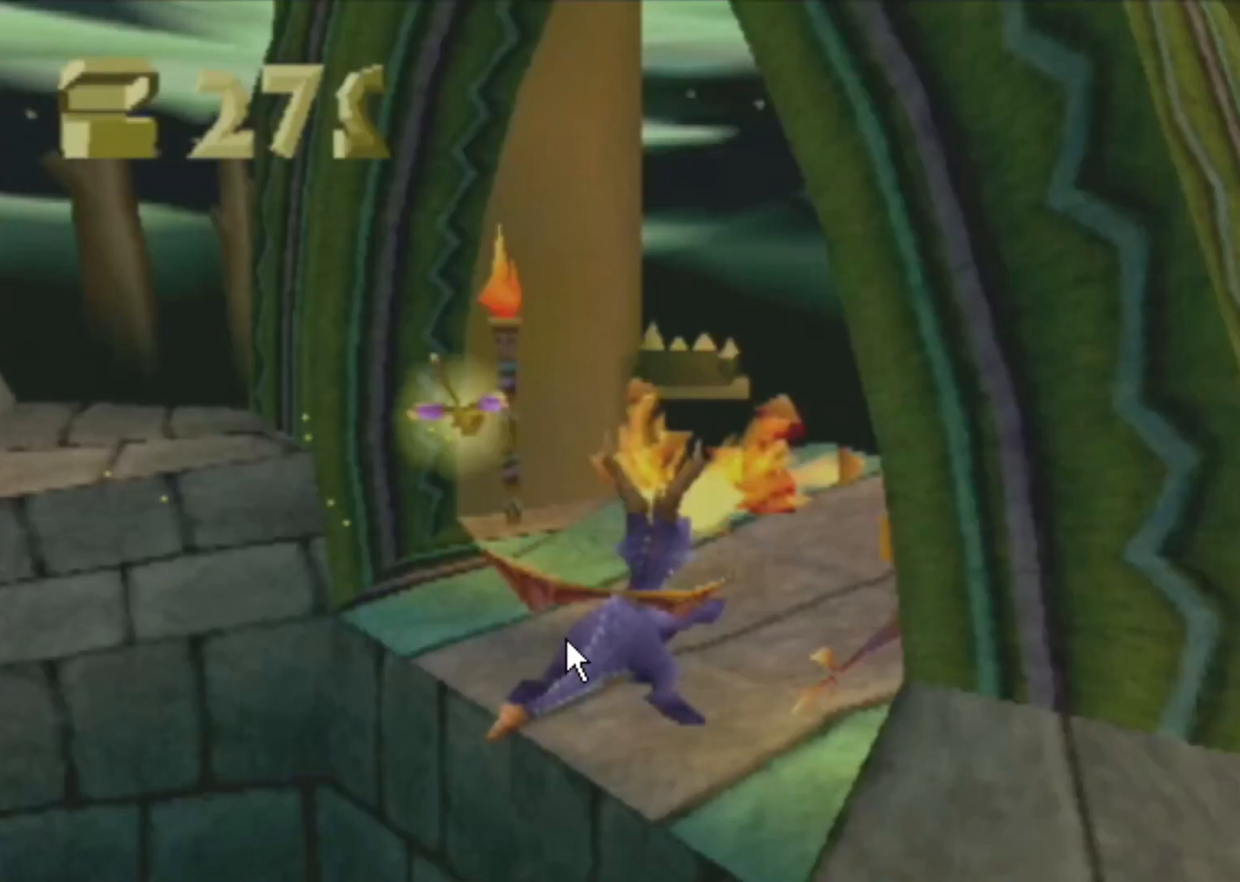
{"buttons": ["SQUARE"], "left_stick": "right", "events": []}
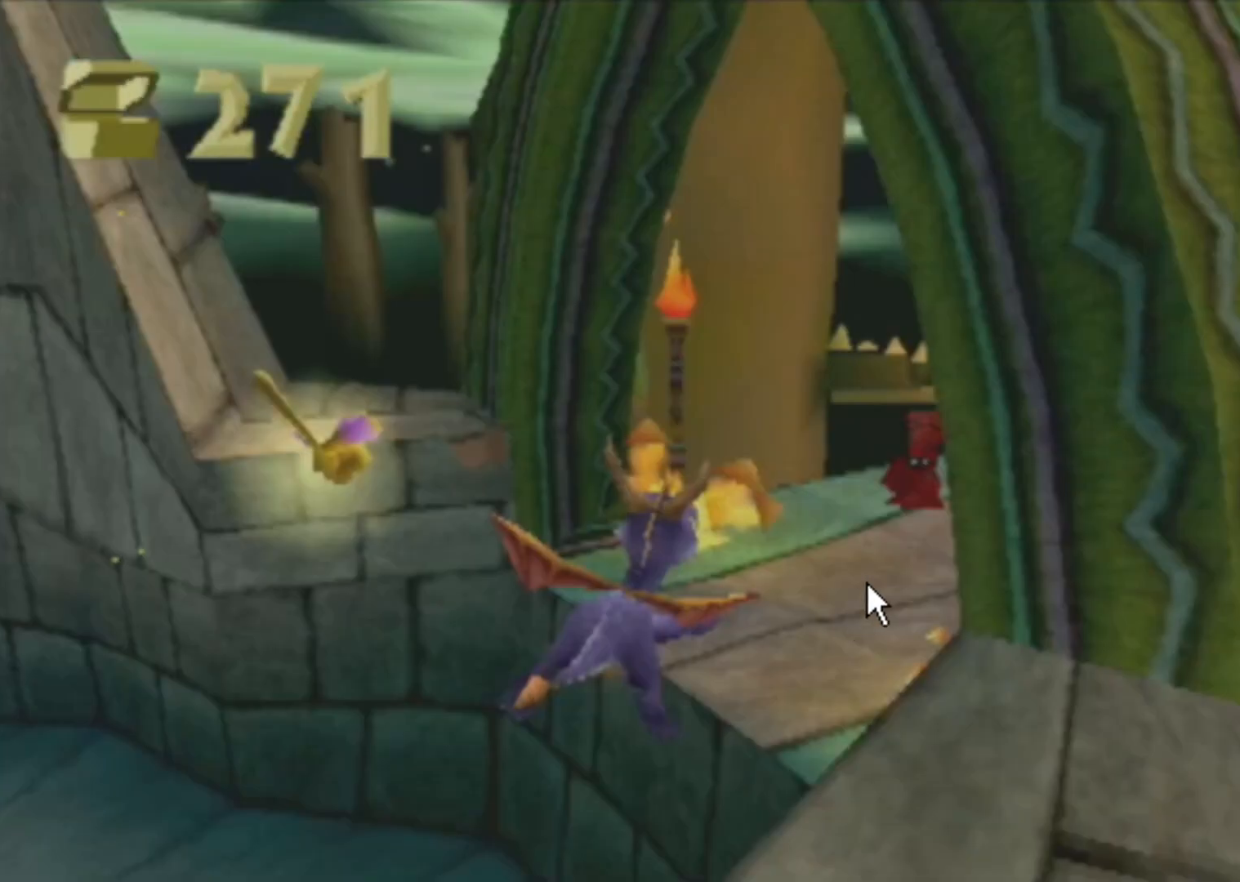
{"buttons": ["CIRCLE"], "left_stick": "right", "events": [[317, "CIRCLE", "down"], [317, "SQUARE", "up"]]}
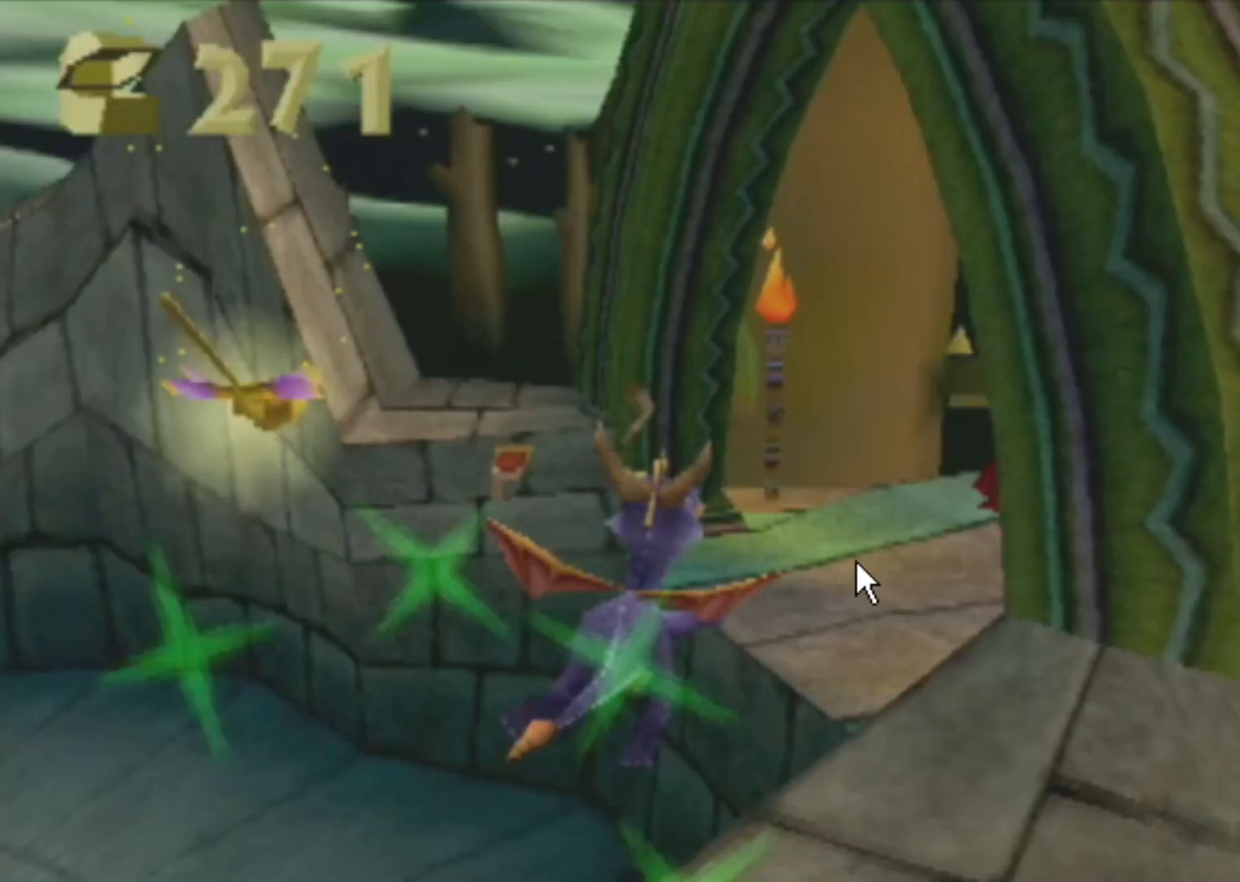
{"buttons": [], "left_stick": "right", "events": [[84, "CIRCLE", "up"], [84, "CROSS", "down"], [367, "CROSS", "up"]]}
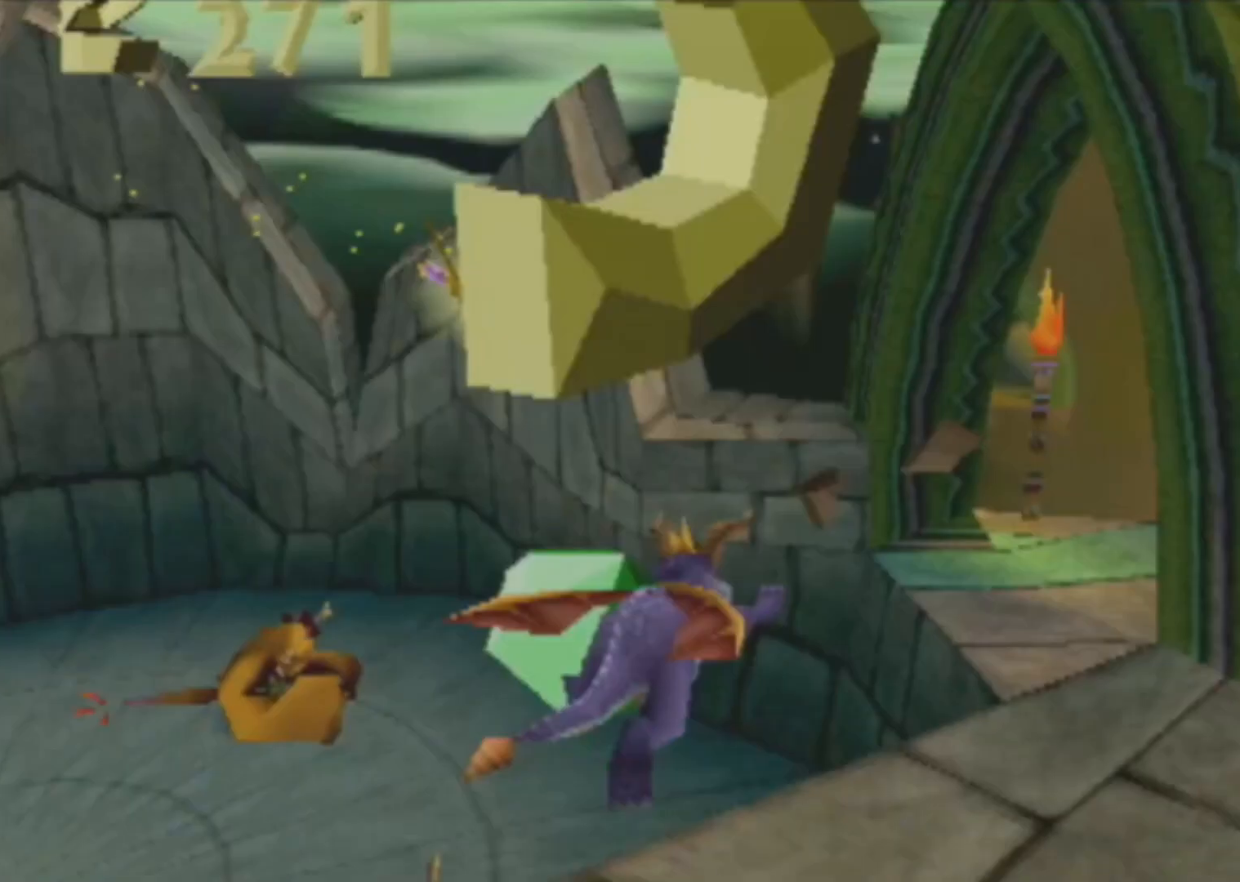
{"buttons": ["SQUARE"], "left_stick": "right", "events": [[350, "SQUARE", "down"]]}
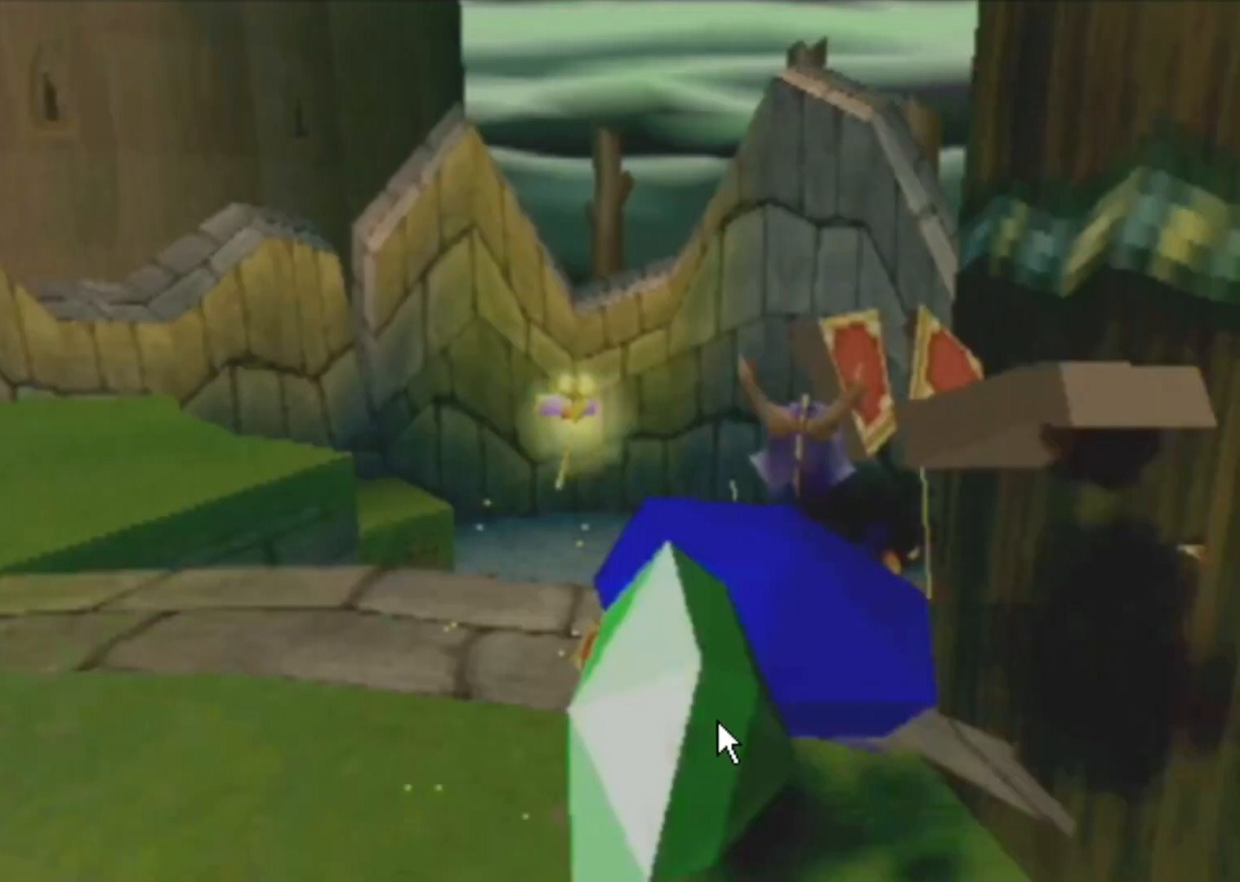
{"buttons": ["CROSS", "SQUARE"], "left_stick": "right", "events": [[50, "CROSS", "down"]]}
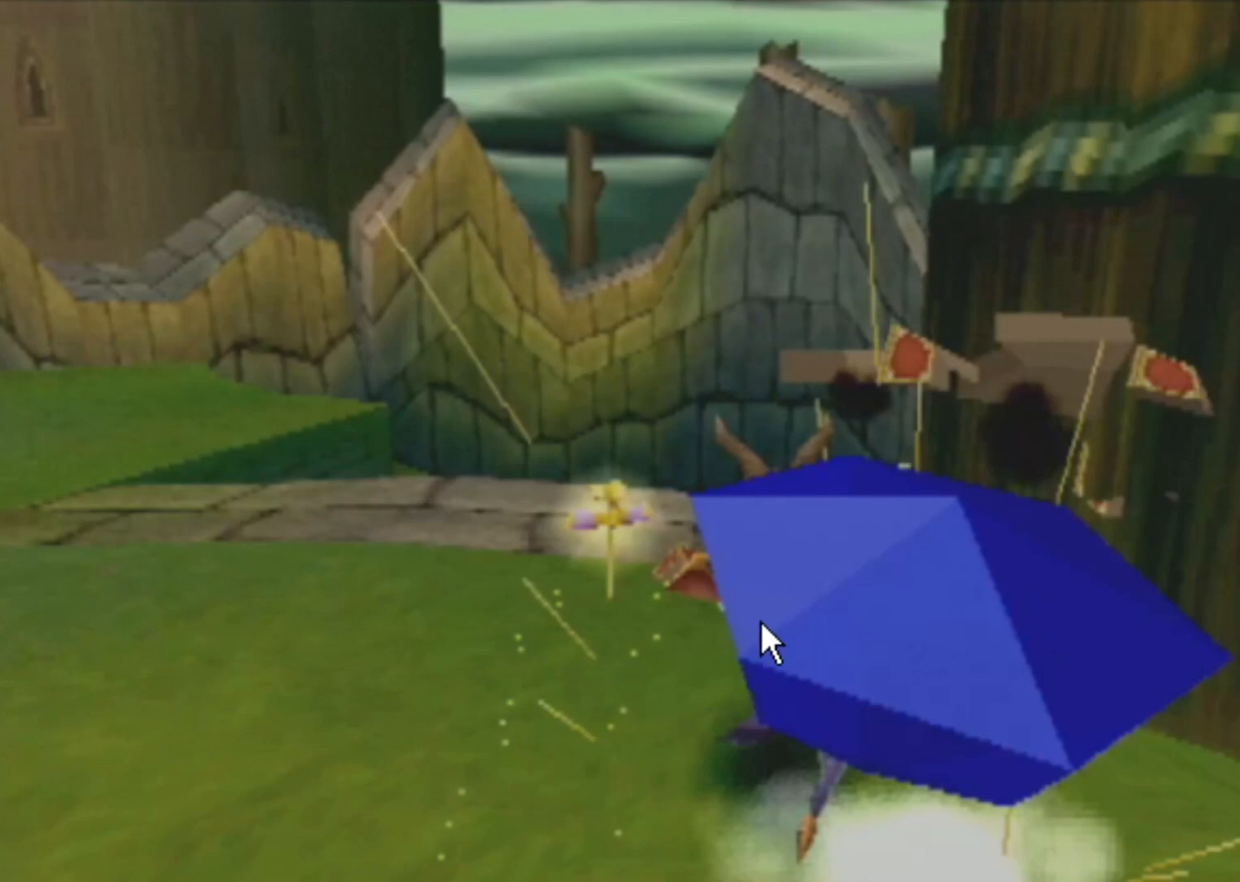
{"buttons": ["SQUARE"], "left_stick": "right", "events": [[233, "CROSS", "up"]]}
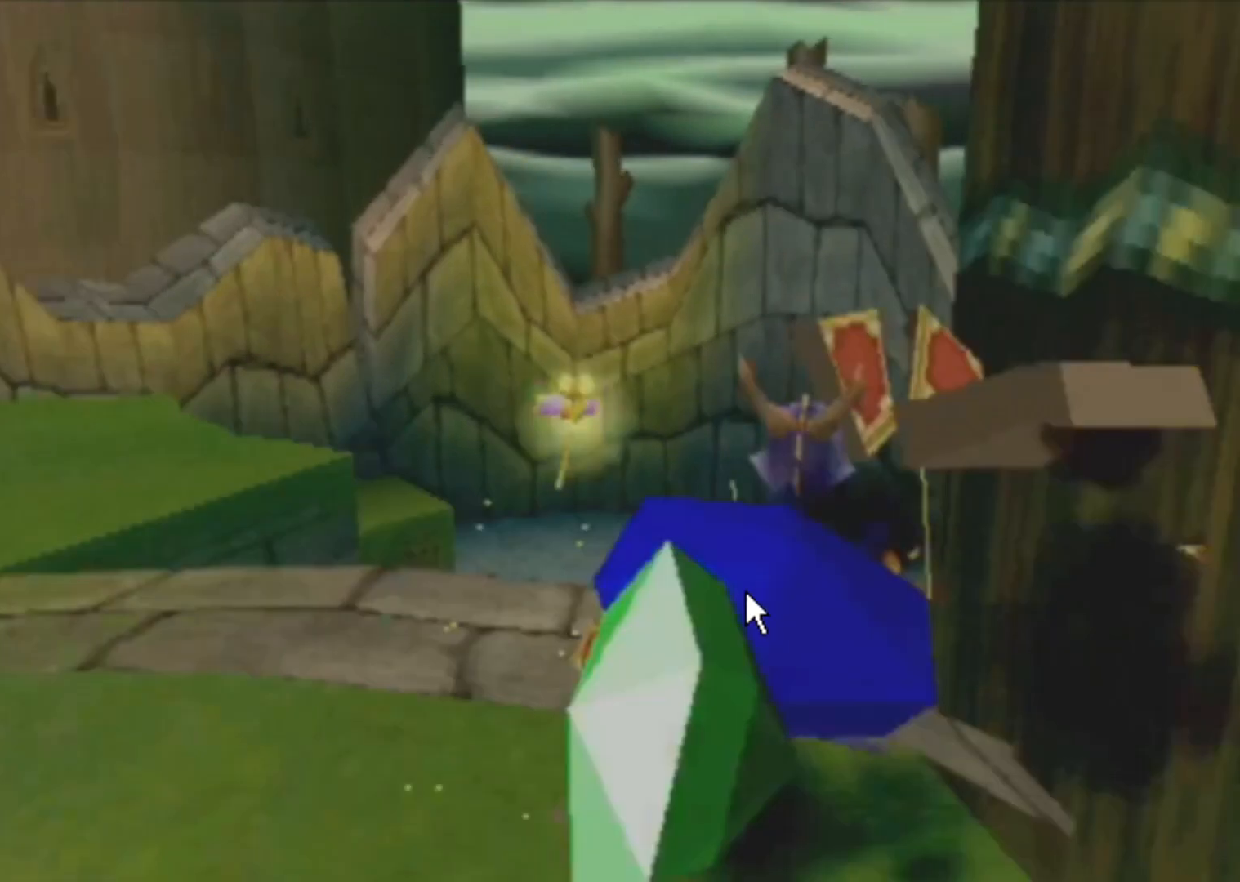
{"buttons": [], "left_stick": "right", "events": [[317, "SQUARE", "up"]]}
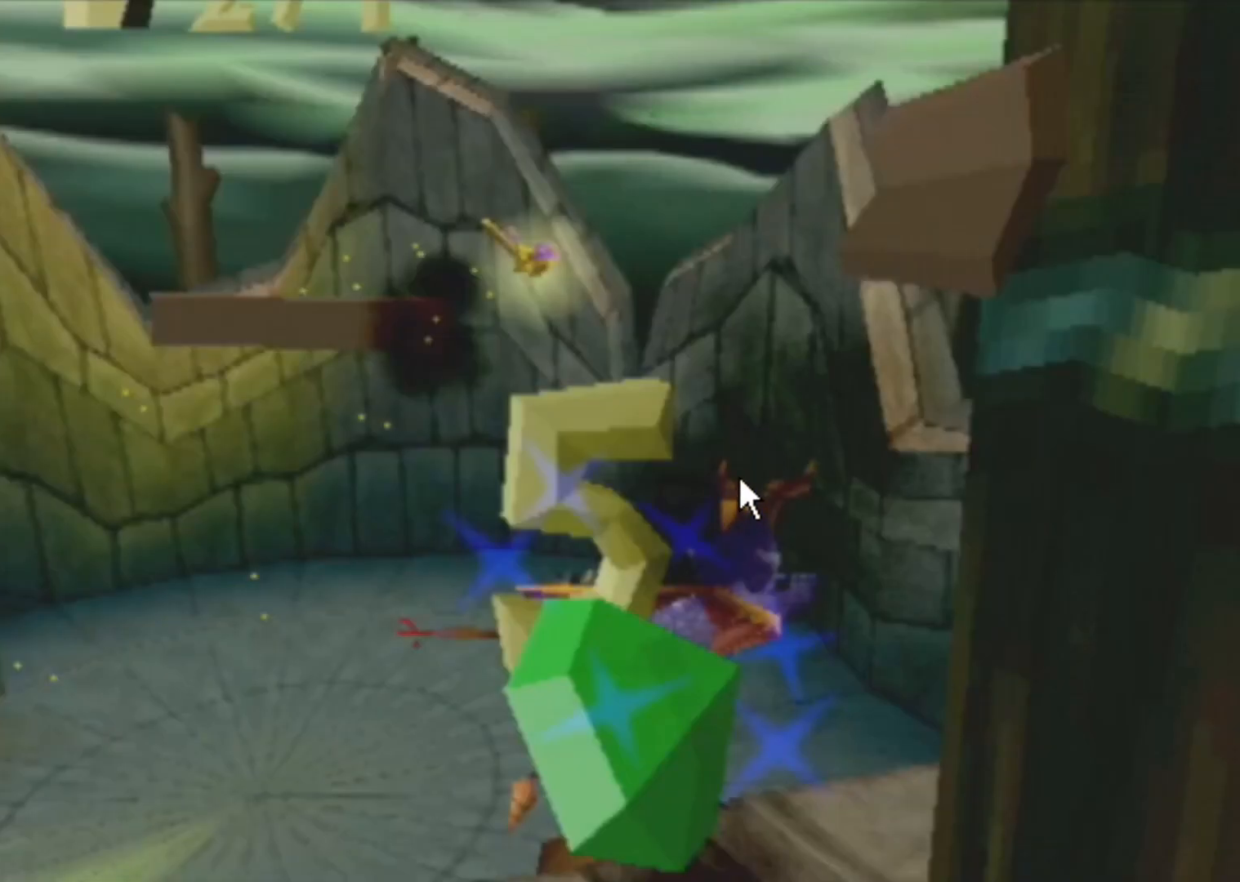
{"buttons": [], "left_stick": "right", "events": []}
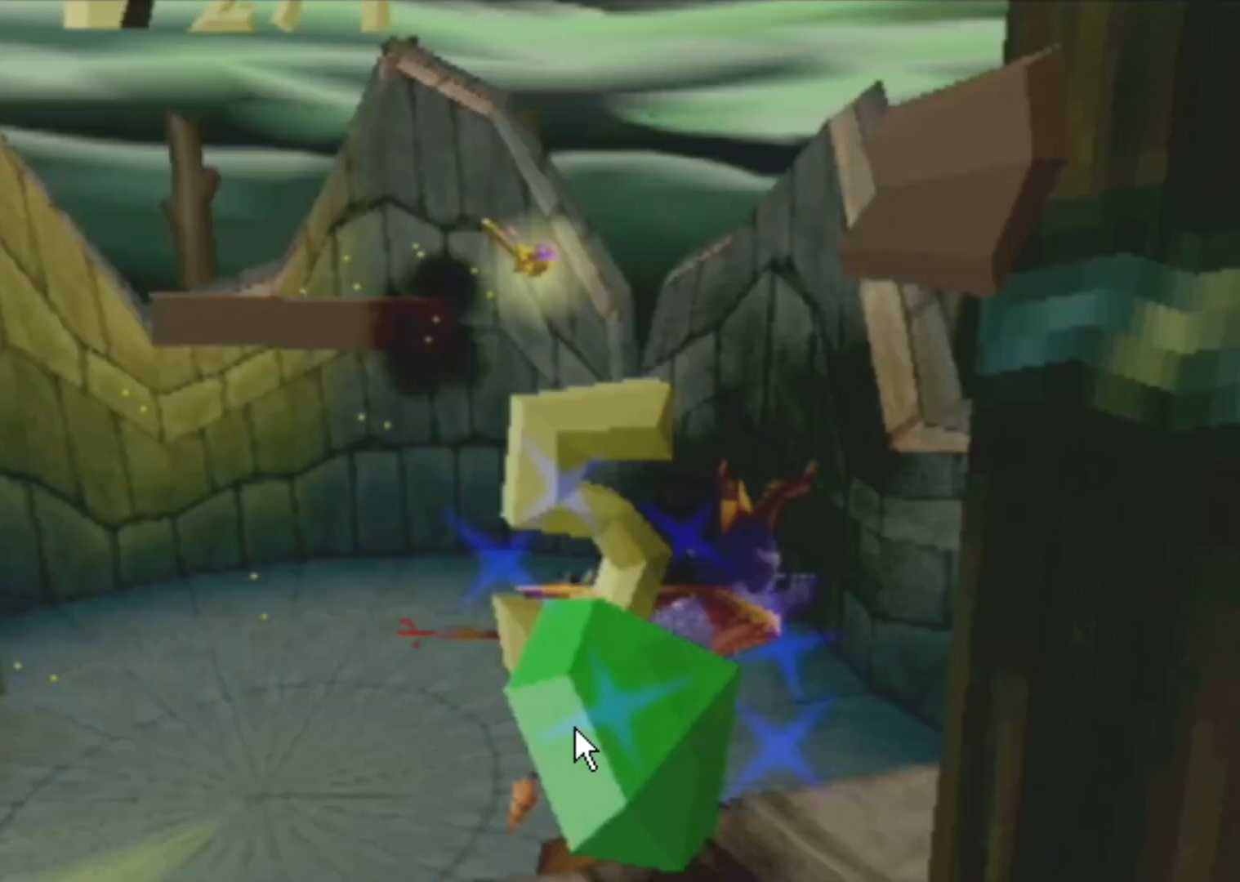
{"buttons": ["SQUARE"], "left_stick": "right", "events": [[217, "SQUARE", "down"]]}
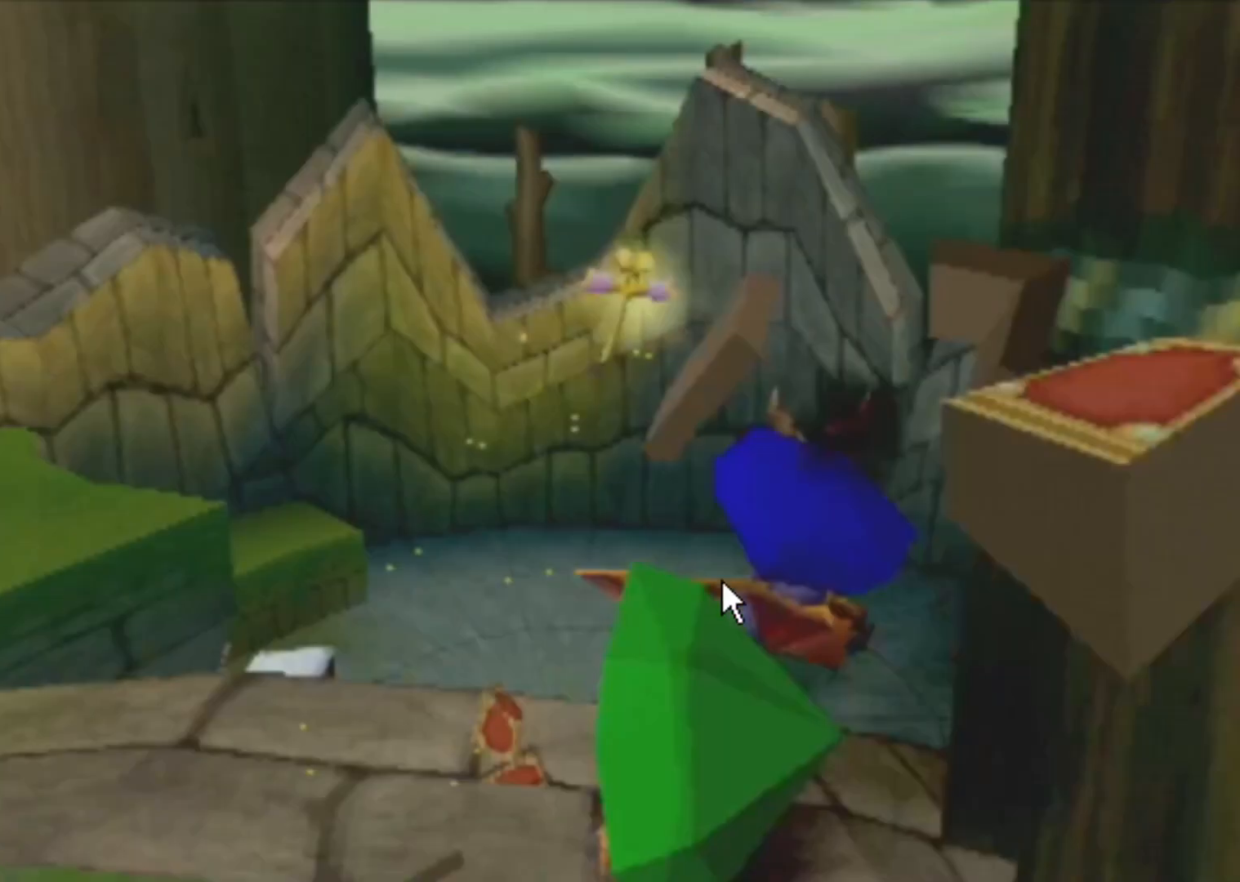
{"buttons": ["SQUARE"], "left_stick": "right", "events": []}
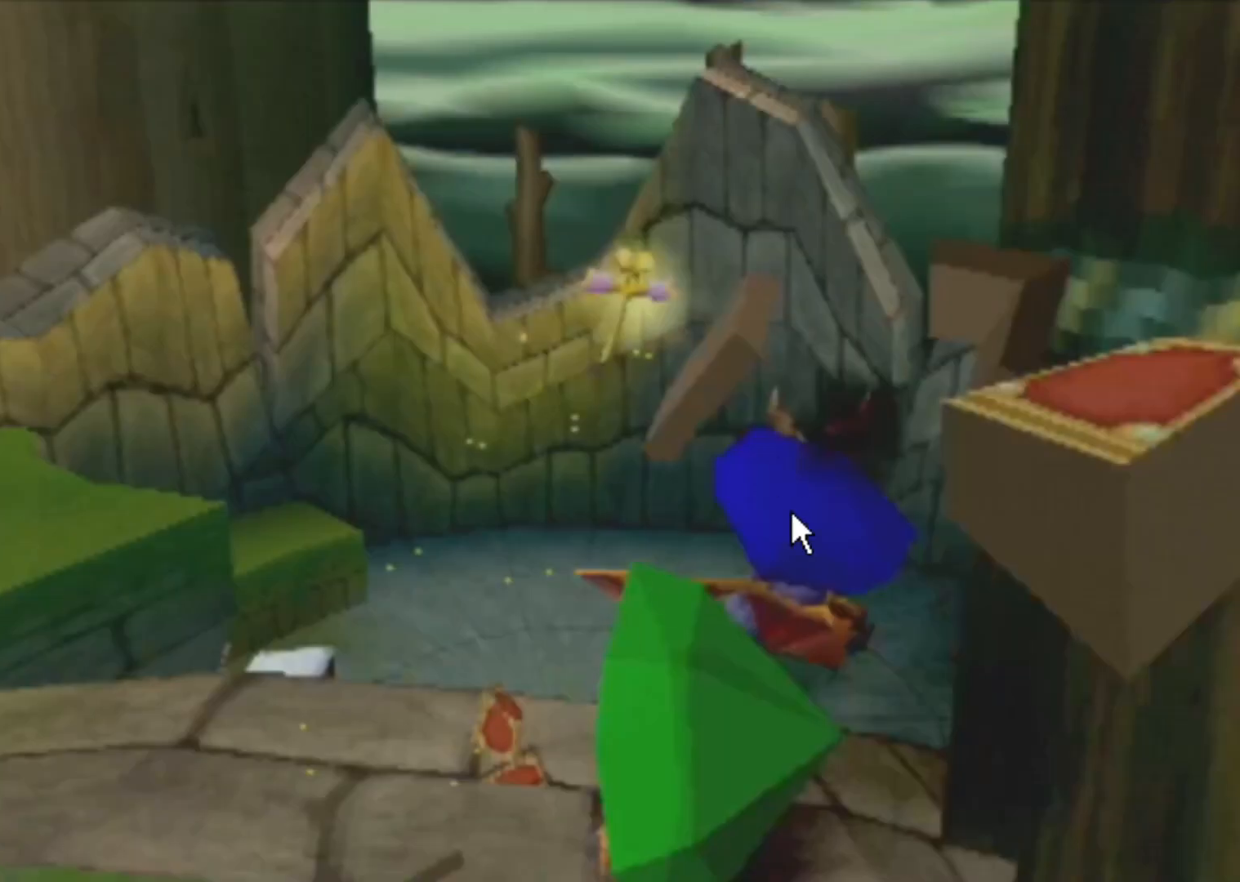
{"buttons": ["SQUARE"], "left_stick": "right", "events": []}
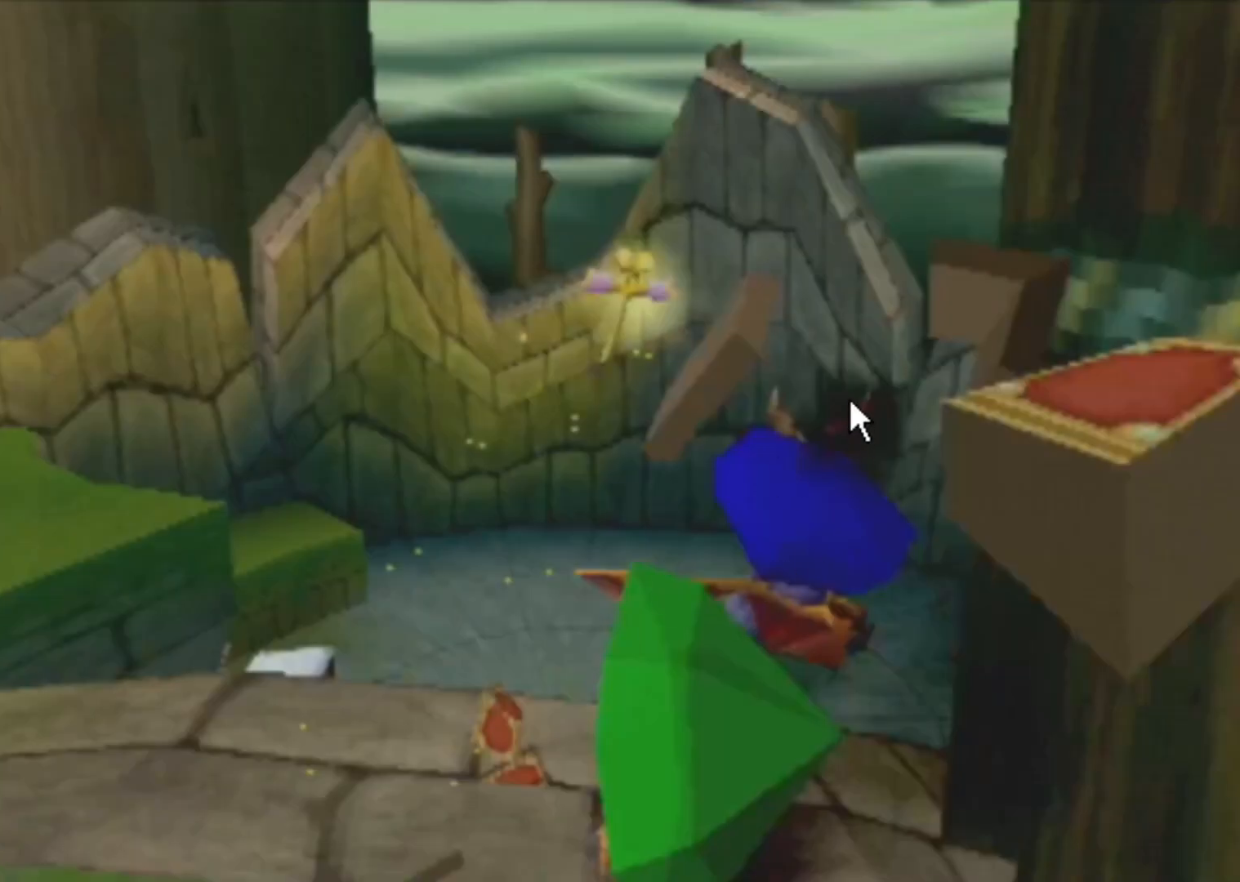
{"buttons": ["SQUARE"], "left_stick": "right", "events": []}
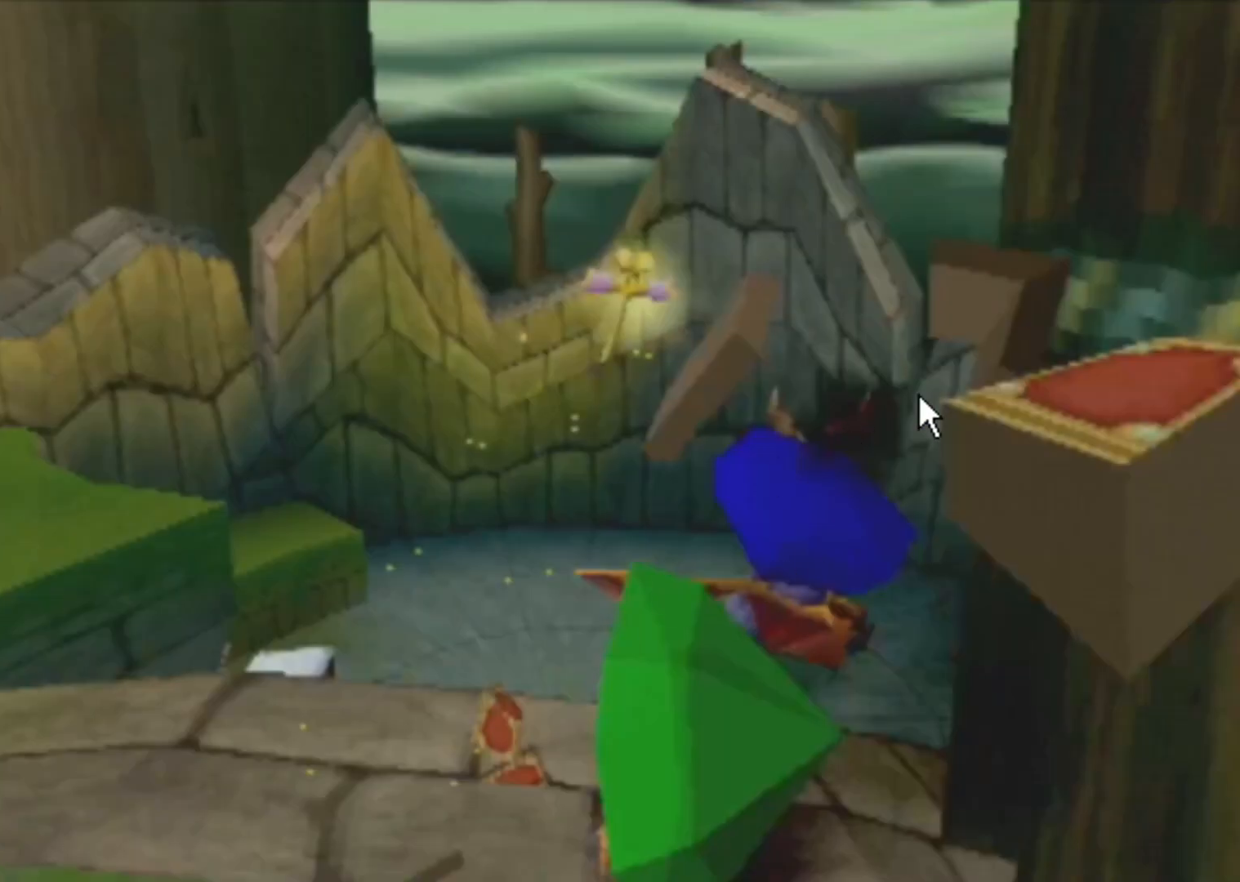
{"buttons": [], "left_stick": "right", "events": [[284, "SQUARE", "up"]]}
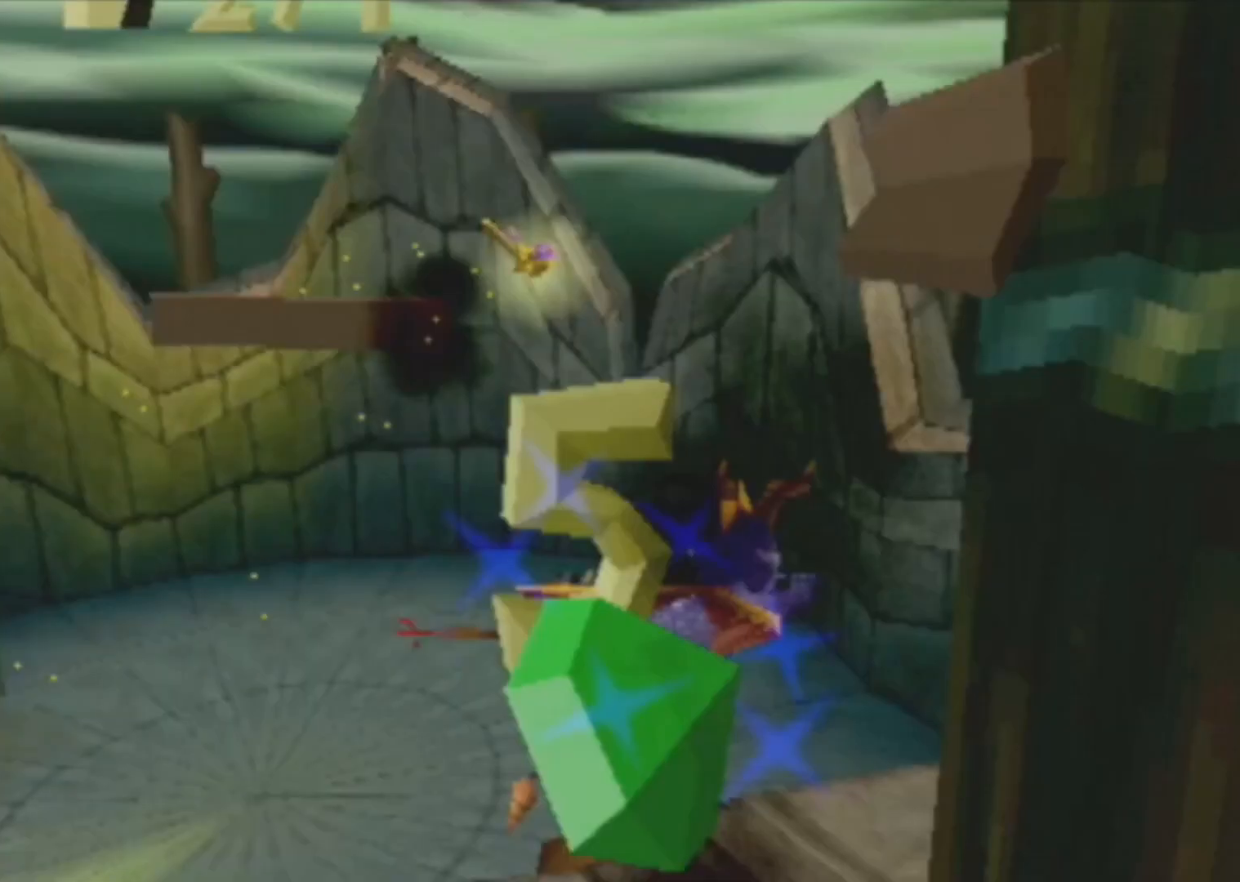
{"buttons": ["CIRCLE"], "left_stick": "right", "events": [[284, "CROSS", "down"], [500, "CIRCLE", "down"], [500, "CROSS", "up"]]}
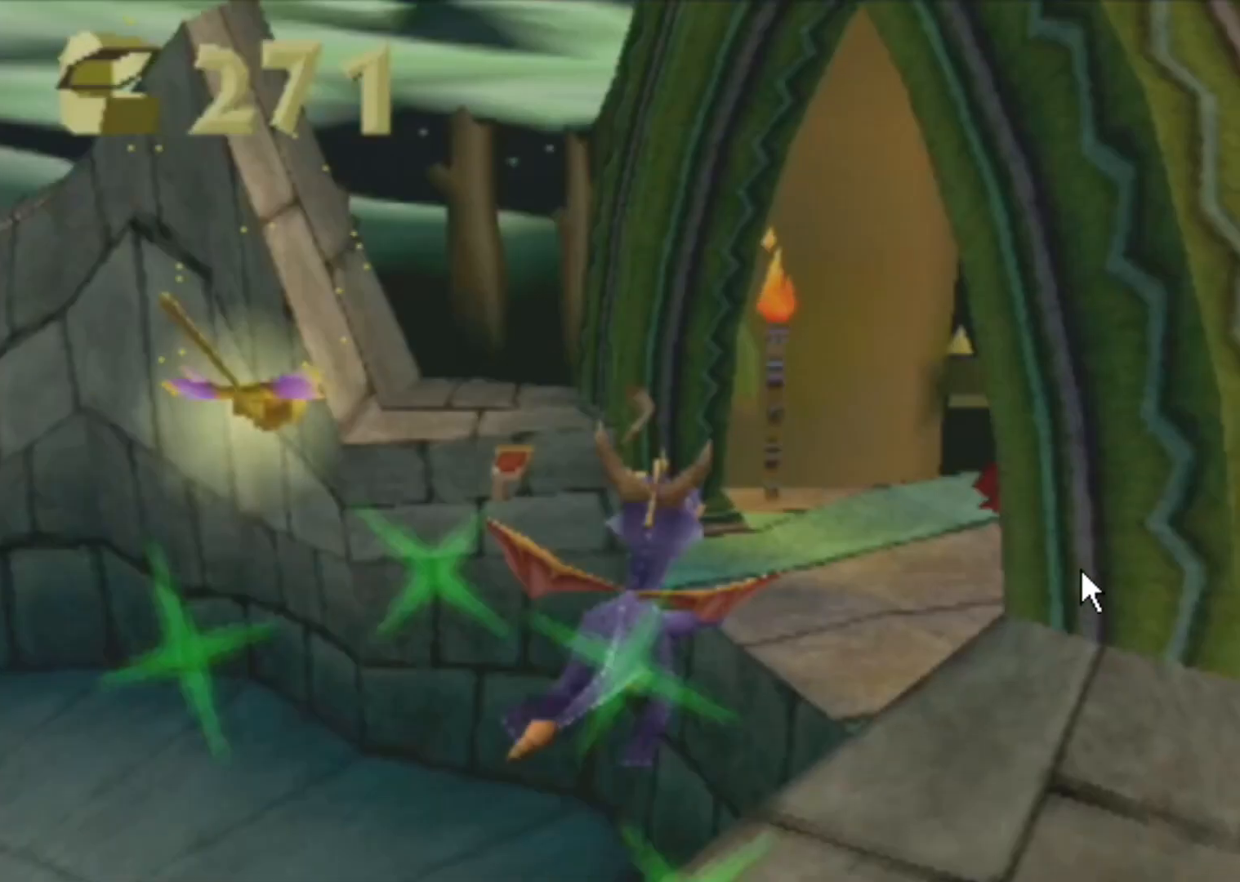
{"buttons": ["SQUARE"], "left_stick": "right", "events": [[184, "CIRCLE", "up"], [184, "SQUARE", "down"]]}
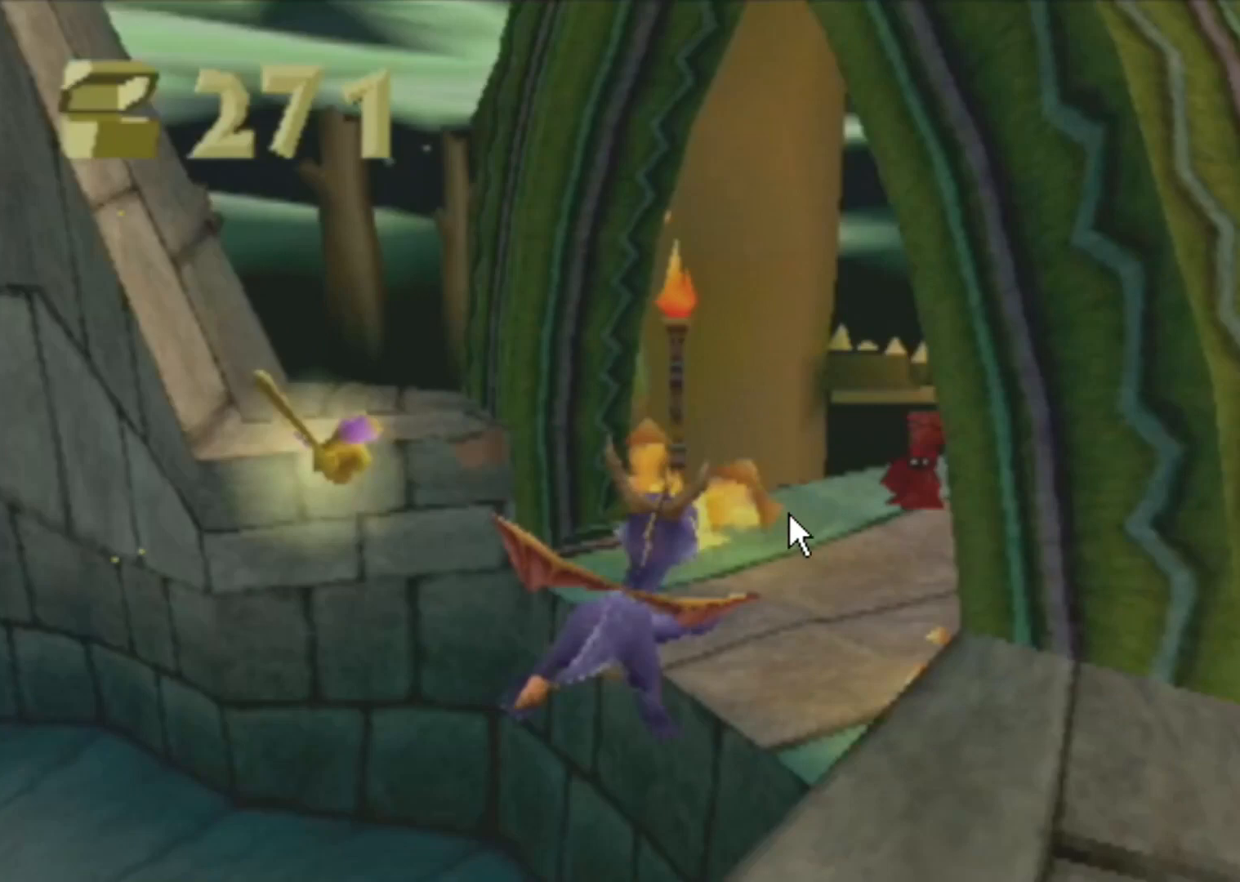
{"buttons": ["SQUARE"], "left_stick": "right", "events": []}
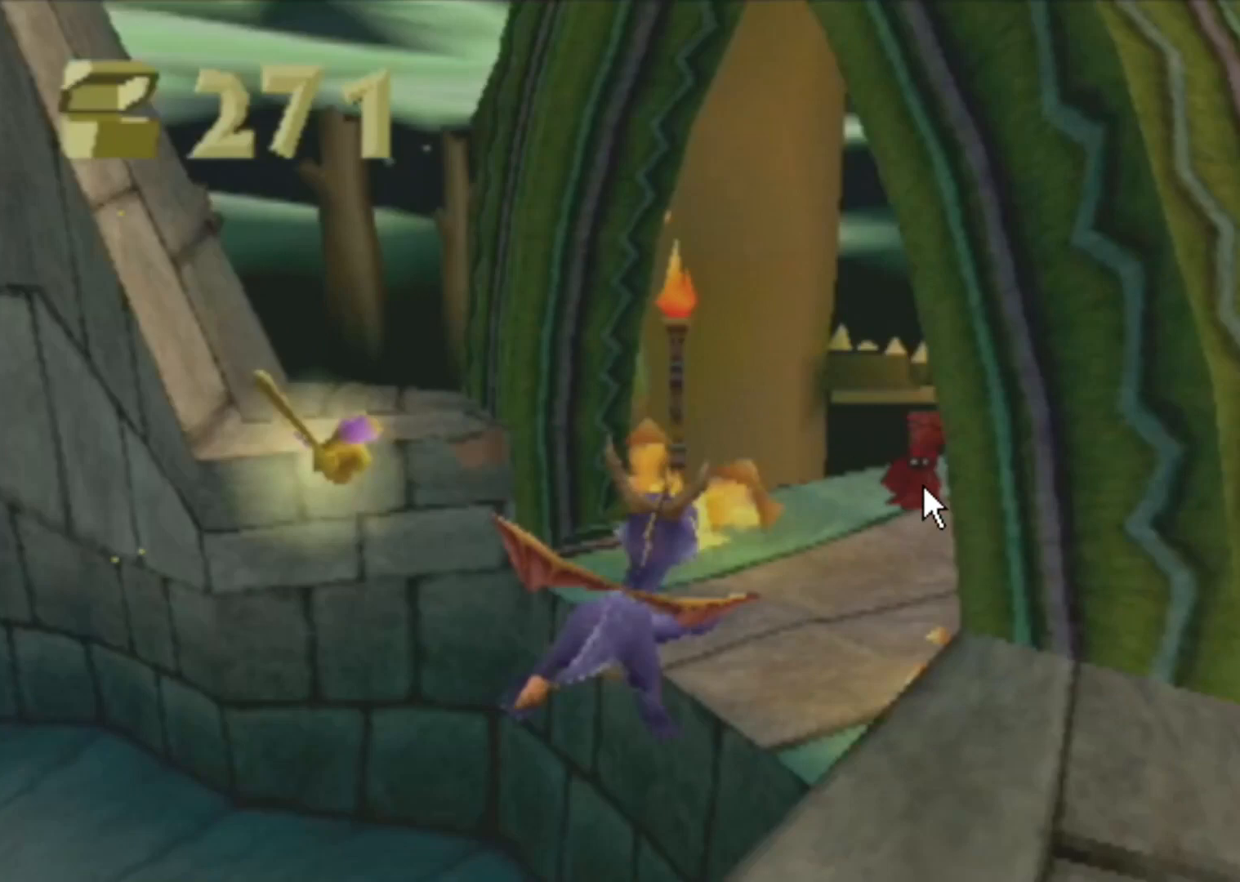
{"buttons": ["SQUARE"], "left_stick": "right", "events": []}
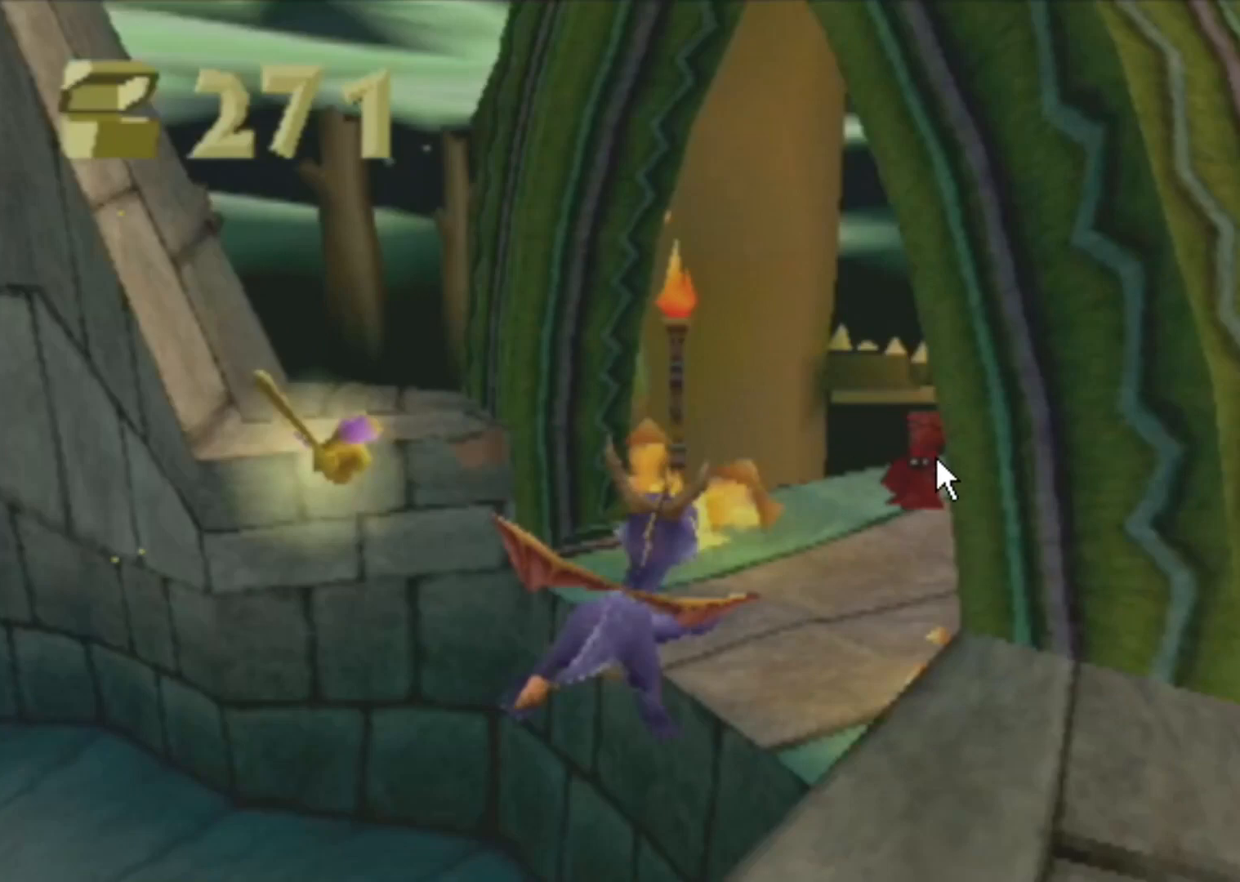
{"buttons": ["SQUARE"], "left_stick": "right", "events": []}
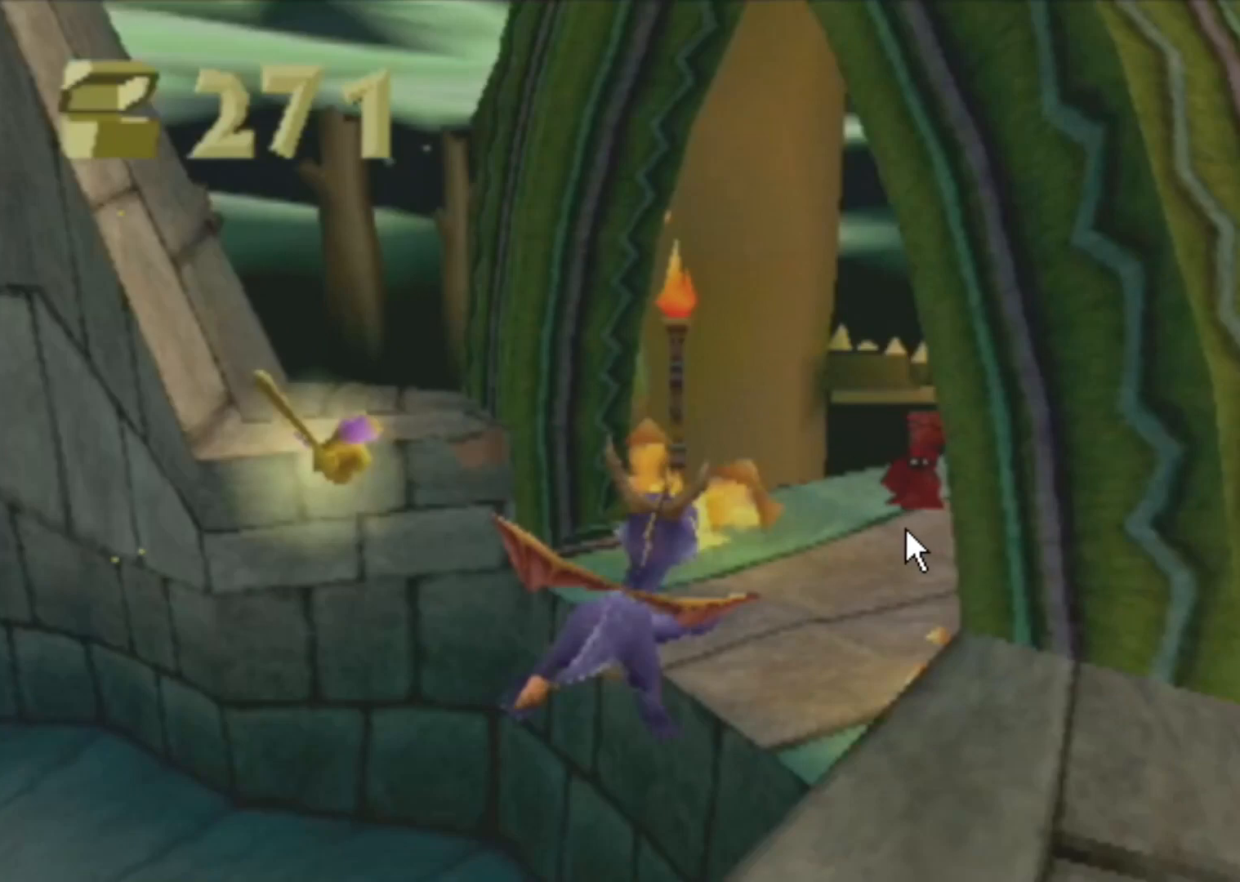
{"buttons": ["SQUARE"], "left_stick": "right", "events": []}
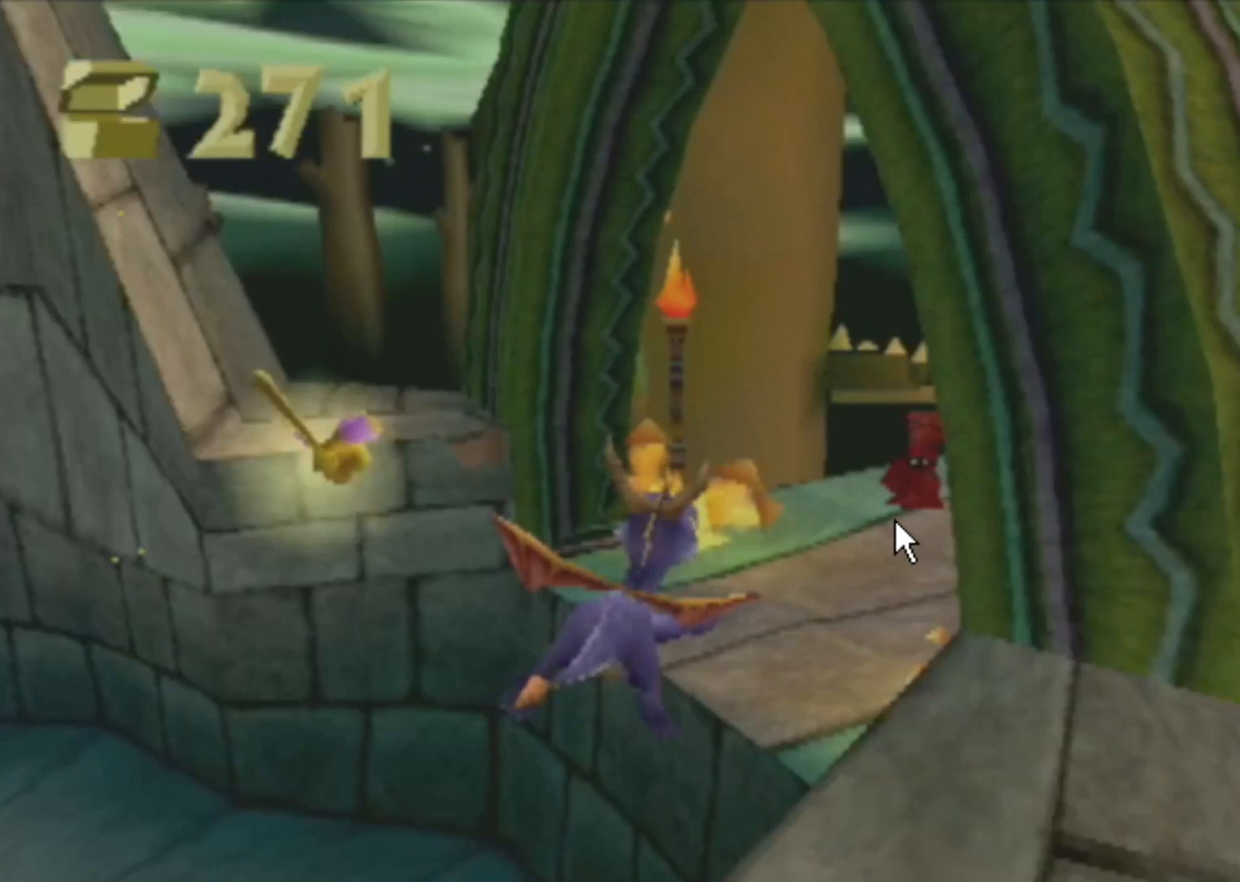
{"buttons": ["SQUARE"], "left_stick": "right", "events": []}
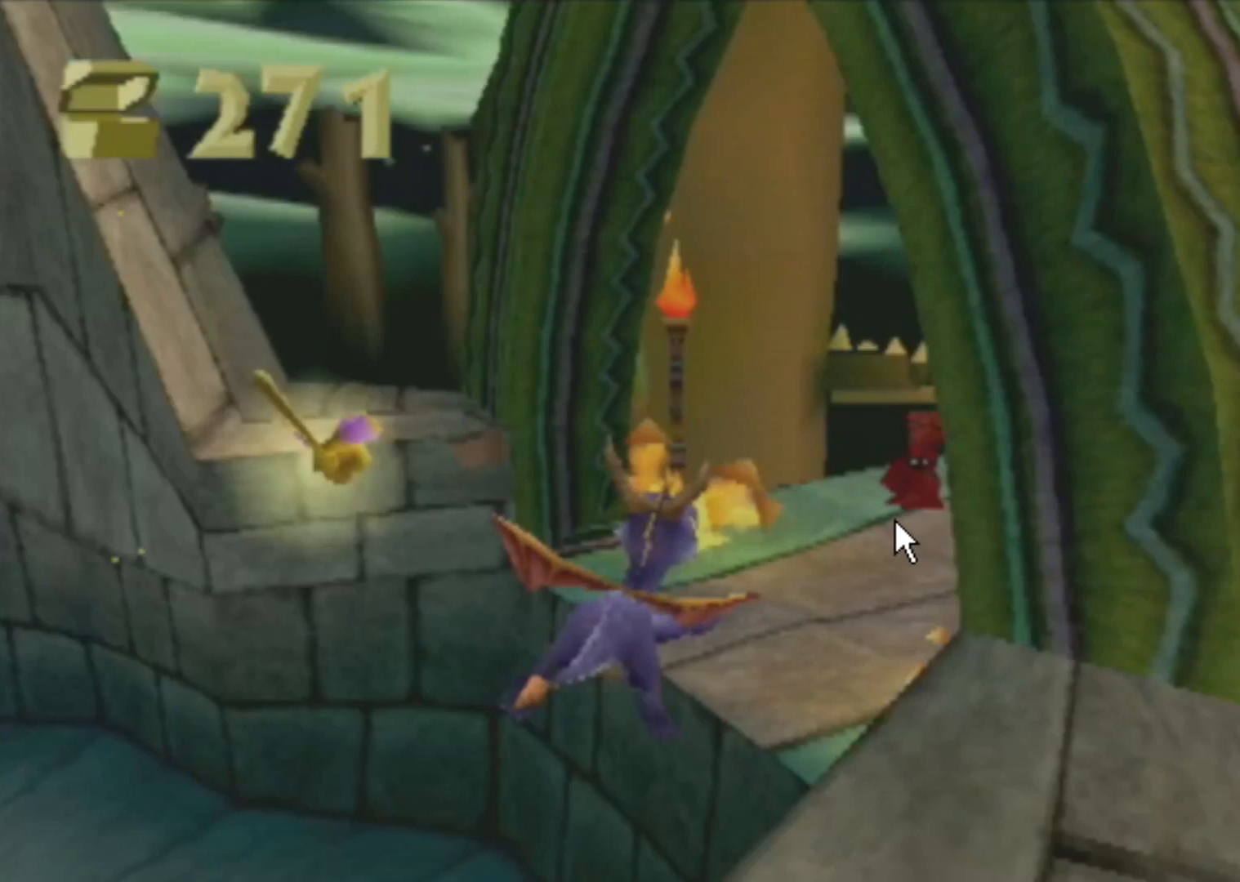
{"buttons": ["SQUARE"], "left_stick": "right", "events": []}
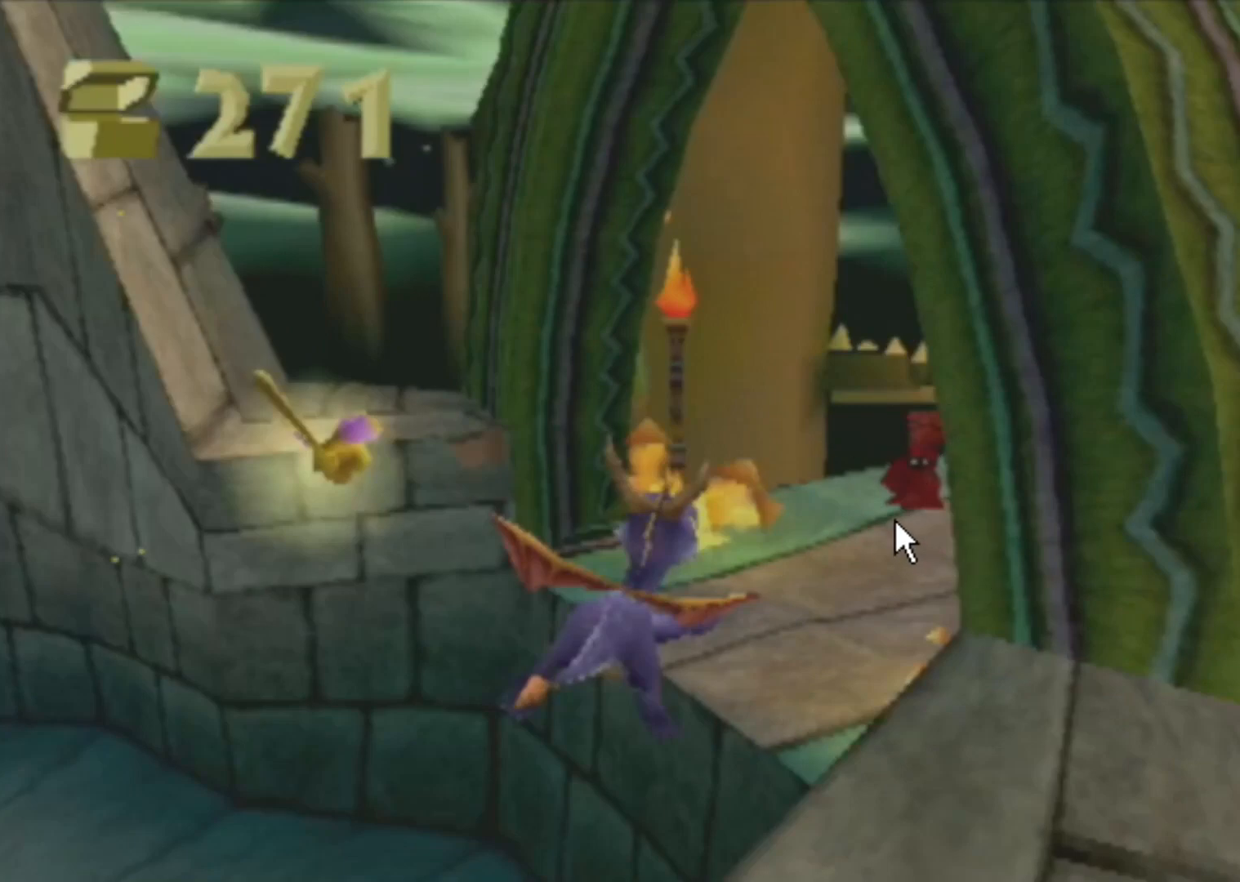
{"buttons": ["SQUARE"], "left_stick": "right", "events": []}
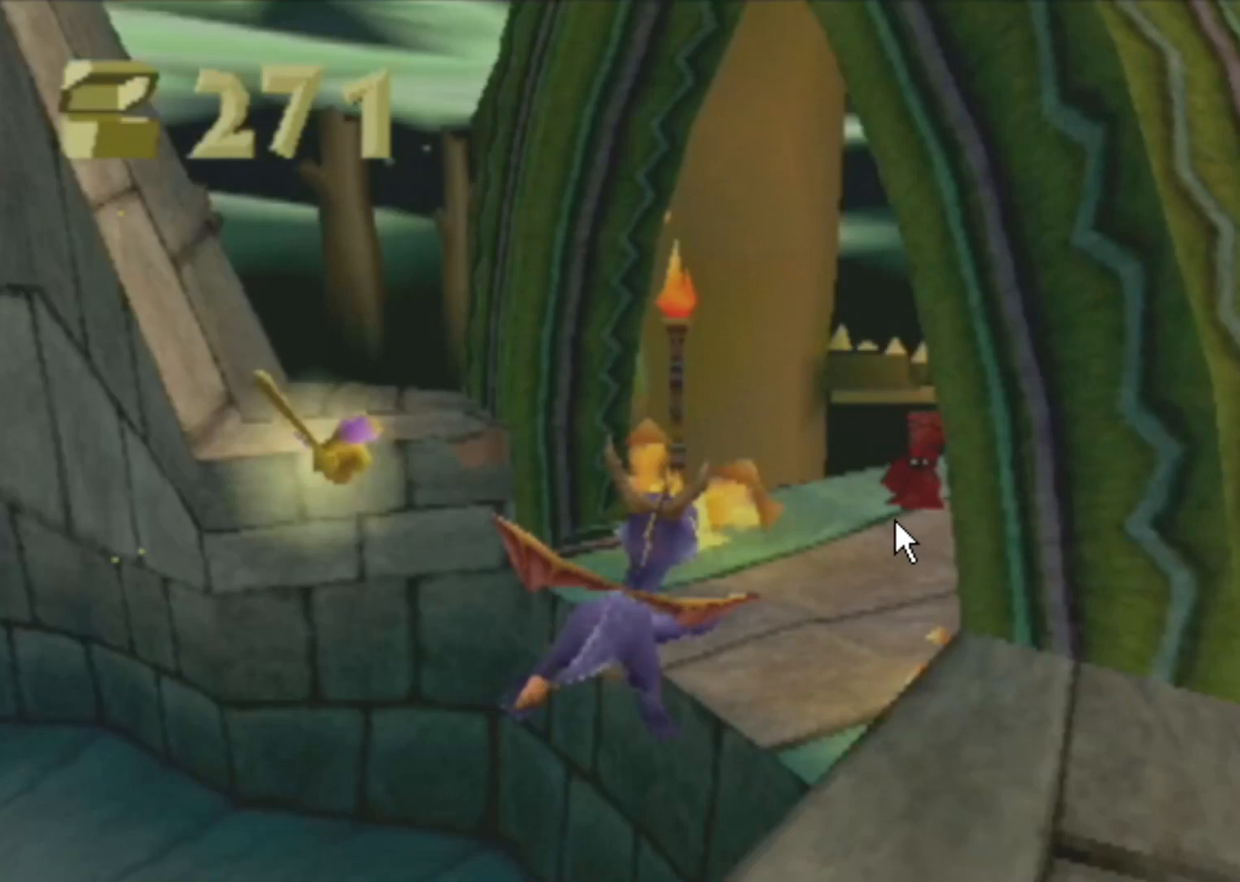
{"buttons": ["SQUARE"], "left_stick": "right", "events": []}